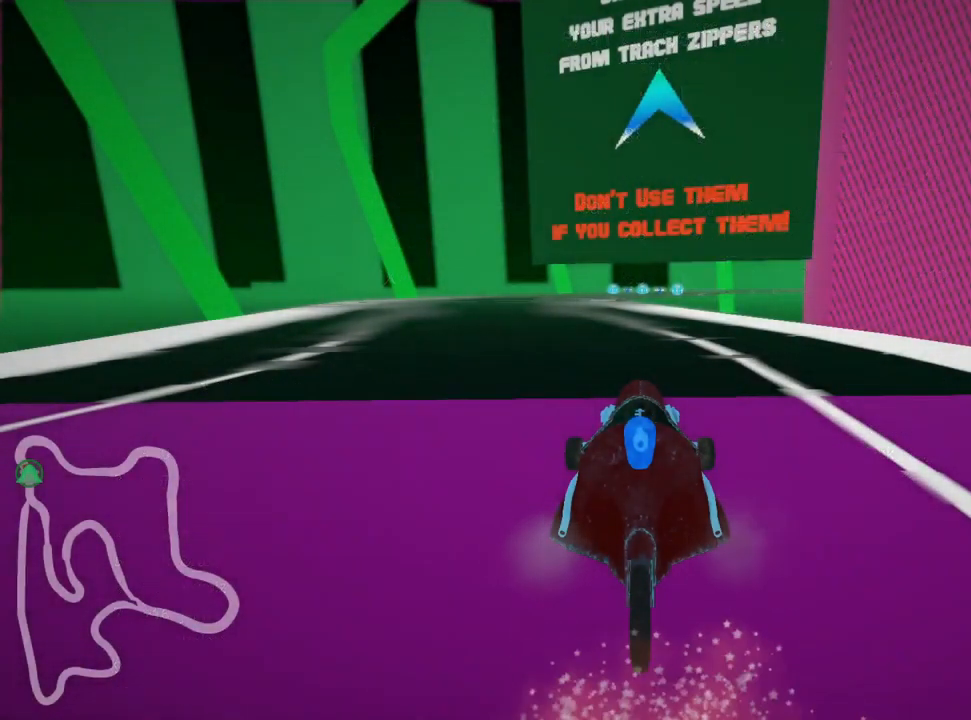
Gameplay with keyboard; each line is a JSON object with the keys held at the frame after it. "events" lists presses ("down") and releases ("up") of "down", "fire", "flag", "left", "look", "nitro", "right", "skid" and "up" between this image and that frame as [ms after this image, input, new state], when the widget could be followed in between. No other keys are recorded. Mouse input is not recorded. Key names are as the overlay labels them; some are game actions (e.g. jump) rather than physical keys.
{"keys": [], "events": []}
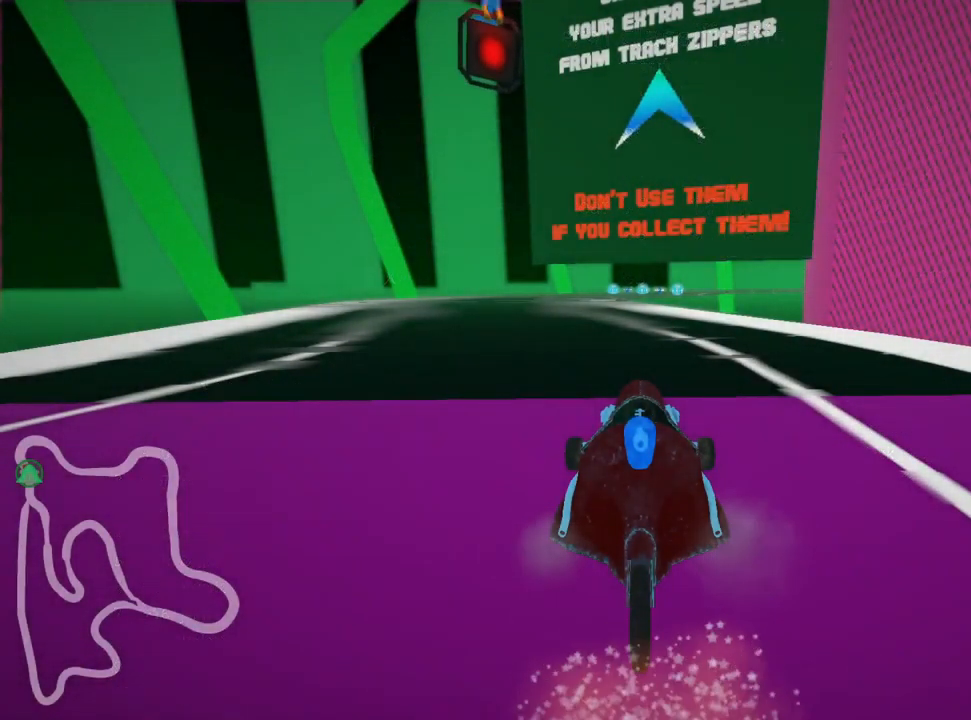
{"keys": [], "events": []}
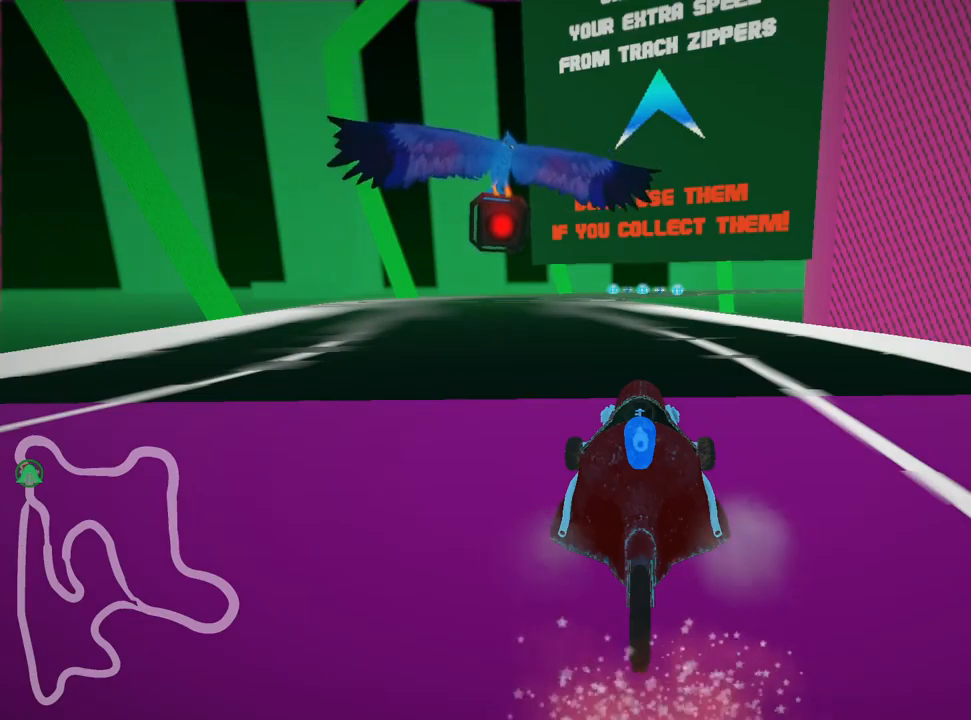
{"keys": [], "events": []}
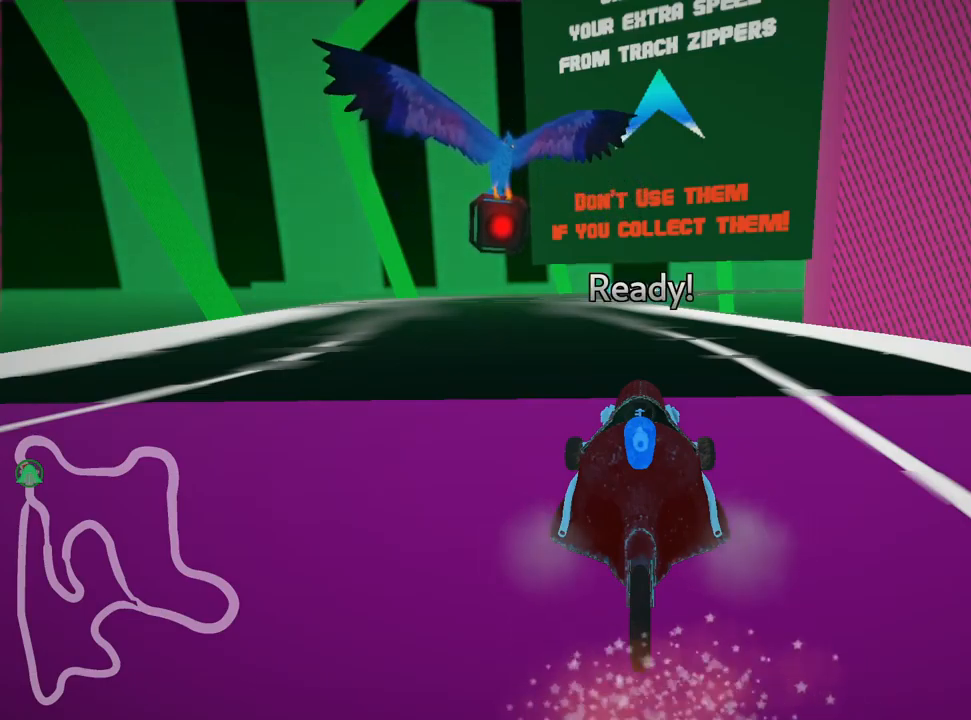
{"keys": [], "events": []}
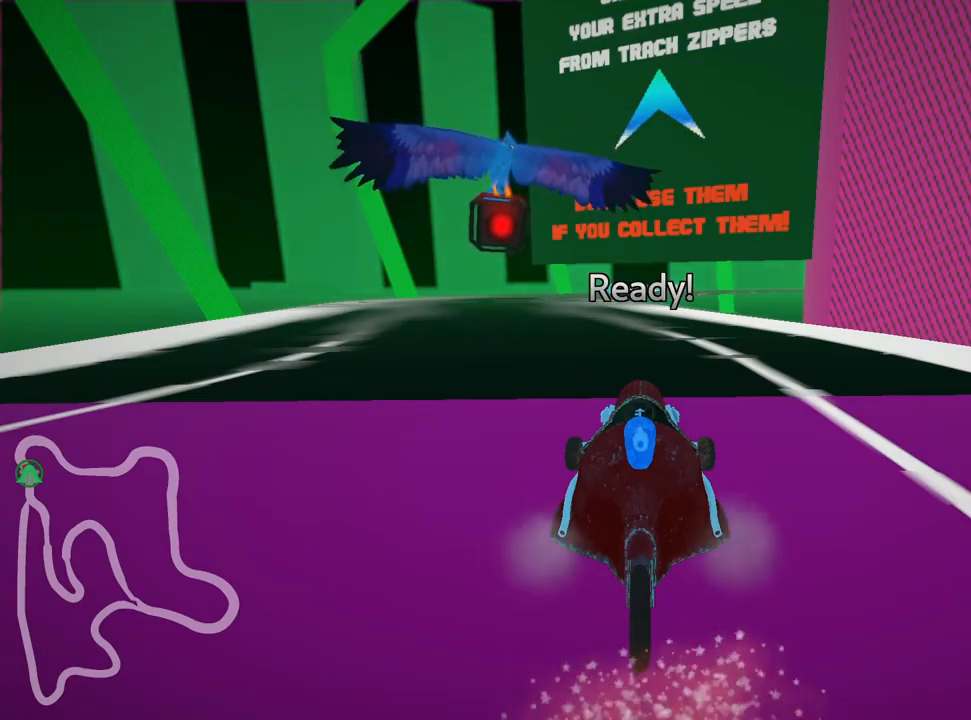
{"keys": ["up"], "events": [[400, "up", "down"]]}
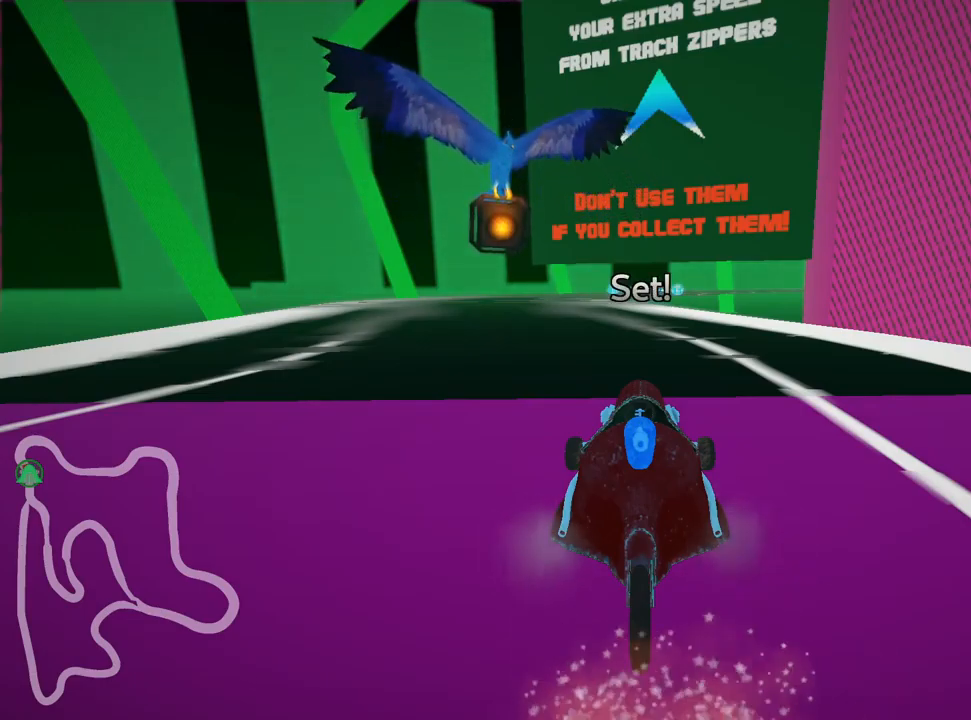
{"keys": ["up"], "events": []}
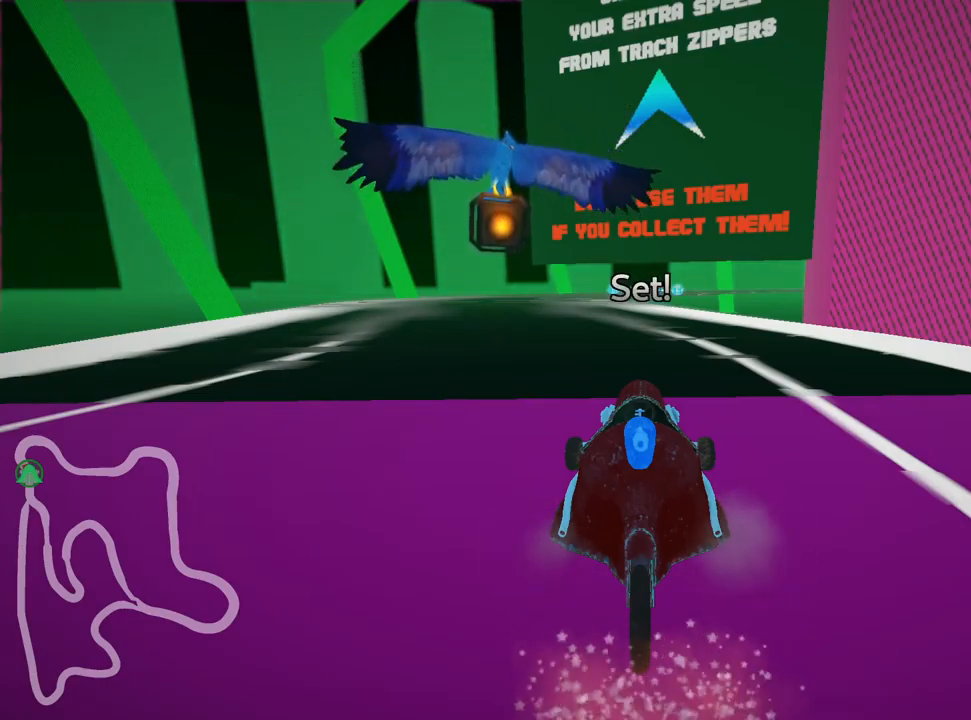
{"keys": ["left", "up"], "events": [[267, "left", "down"]]}
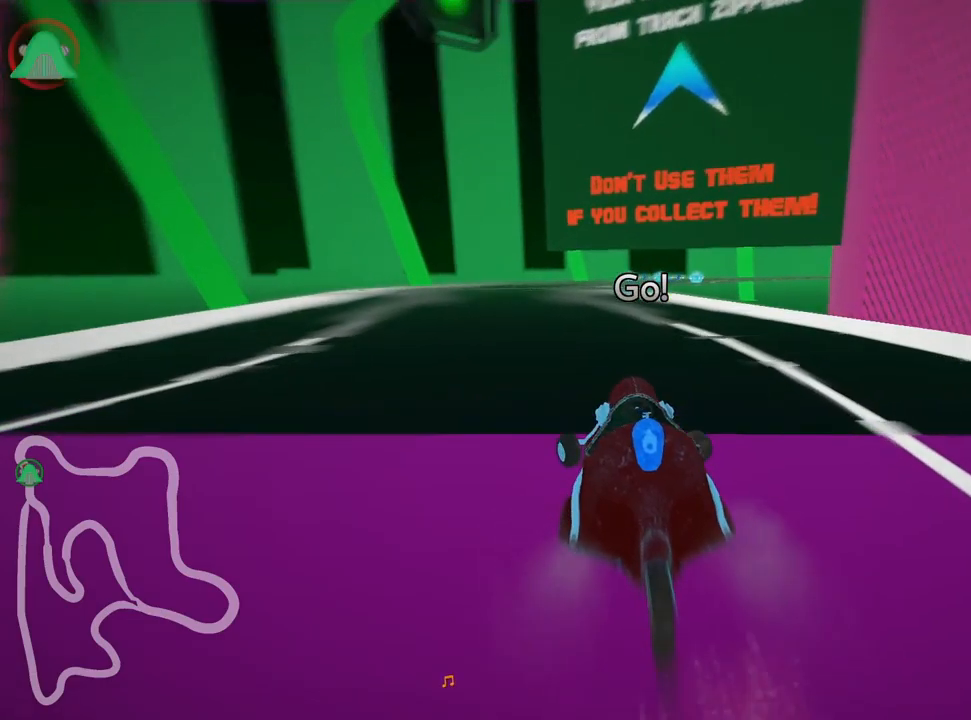
{"keys": ["skid", "up"], "events": [[217, "left", "up"], [250, "skid", "down"], [283, "right", "down"], [450, "right", "up"]]}
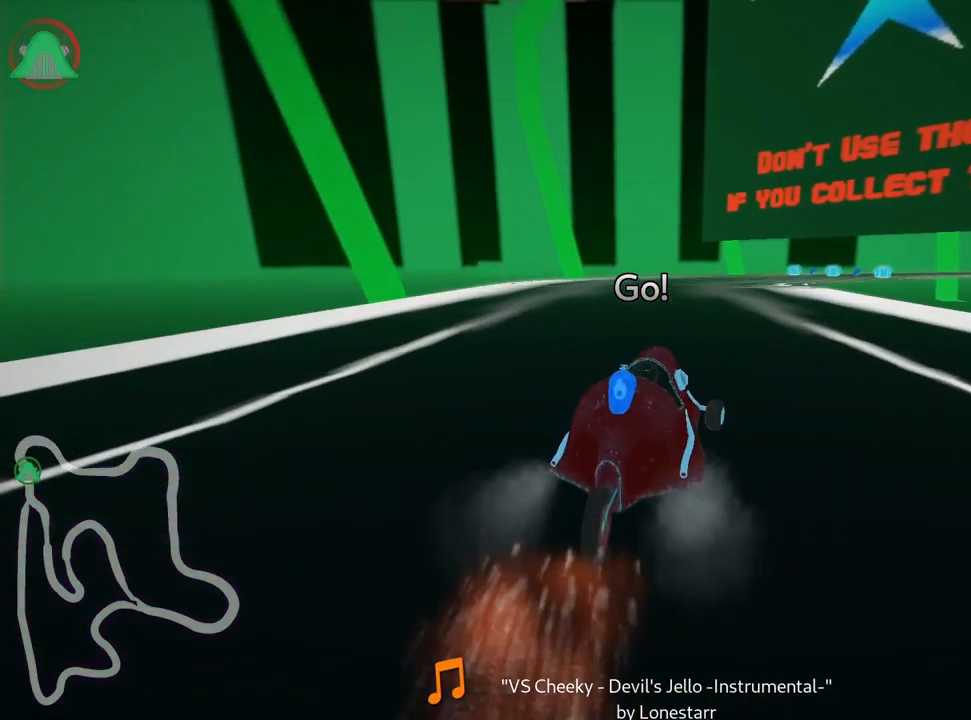
{"keys": ["left", "skid", "up"], "events": [[17, "left", "down"]]}
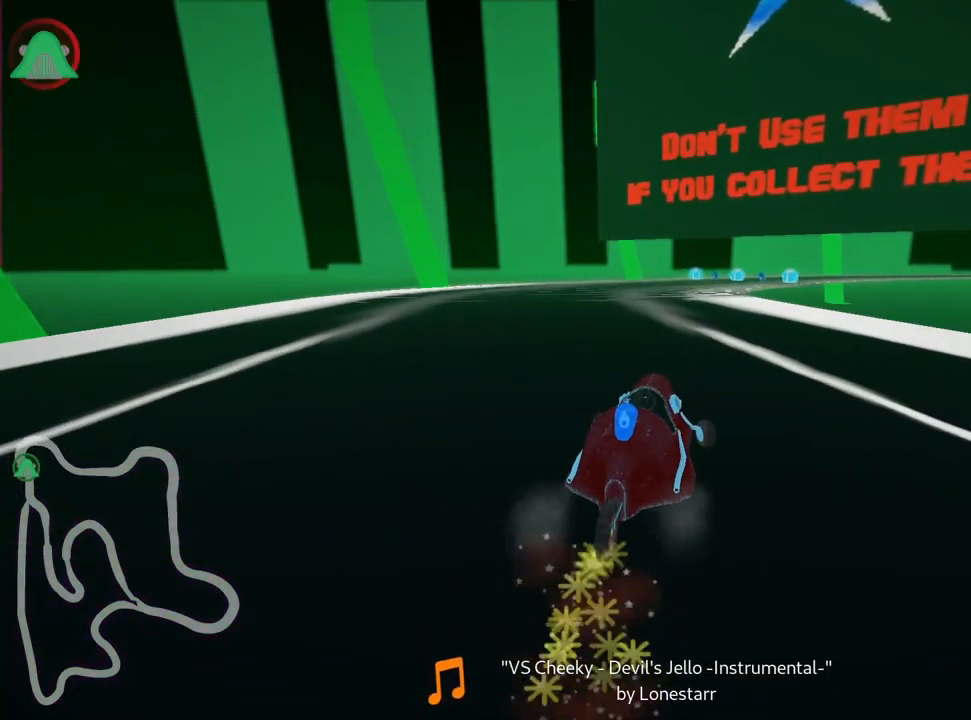
{"keys": ["skid", "up"], "events": [[467, "left", "up"]]}
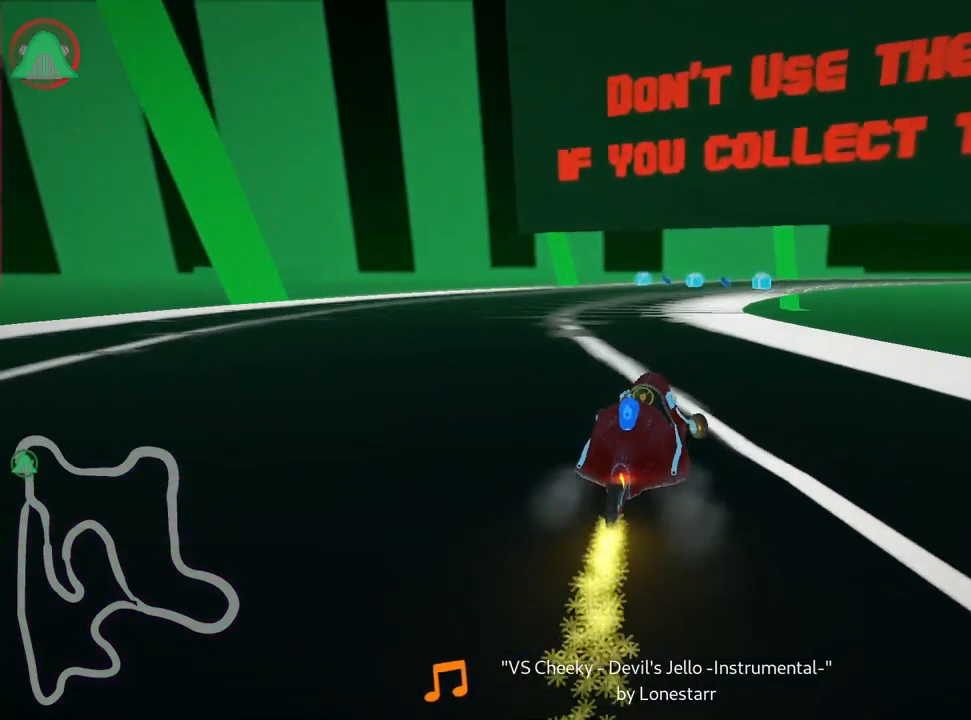
{"keys": ["left", "skid", "up"], "events": [[117, "left", "down"]]}
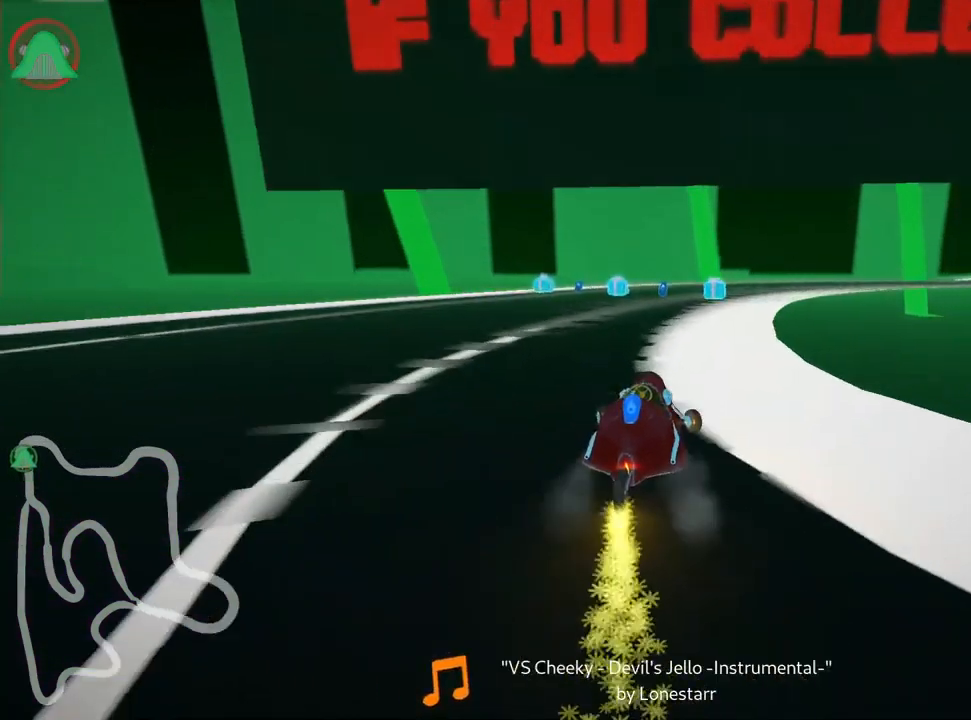
{"keys": ["right", "skid", "up"], "events": [[283, "left", "up"], [484, "right", "down"]]}
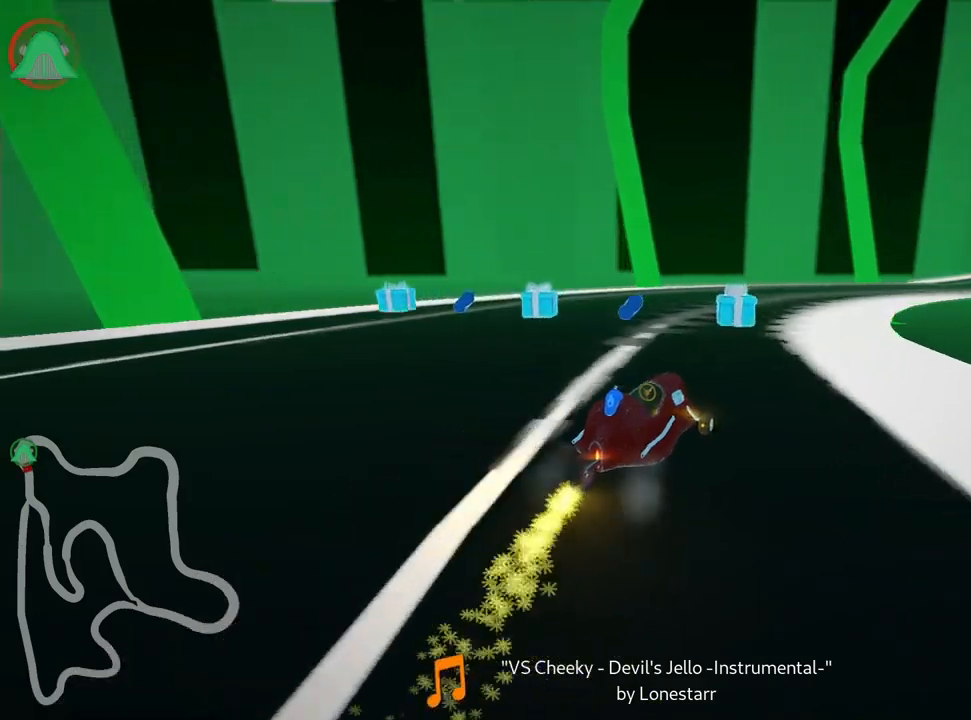
{"keys": ["right", "skid", "up"], "events": []}
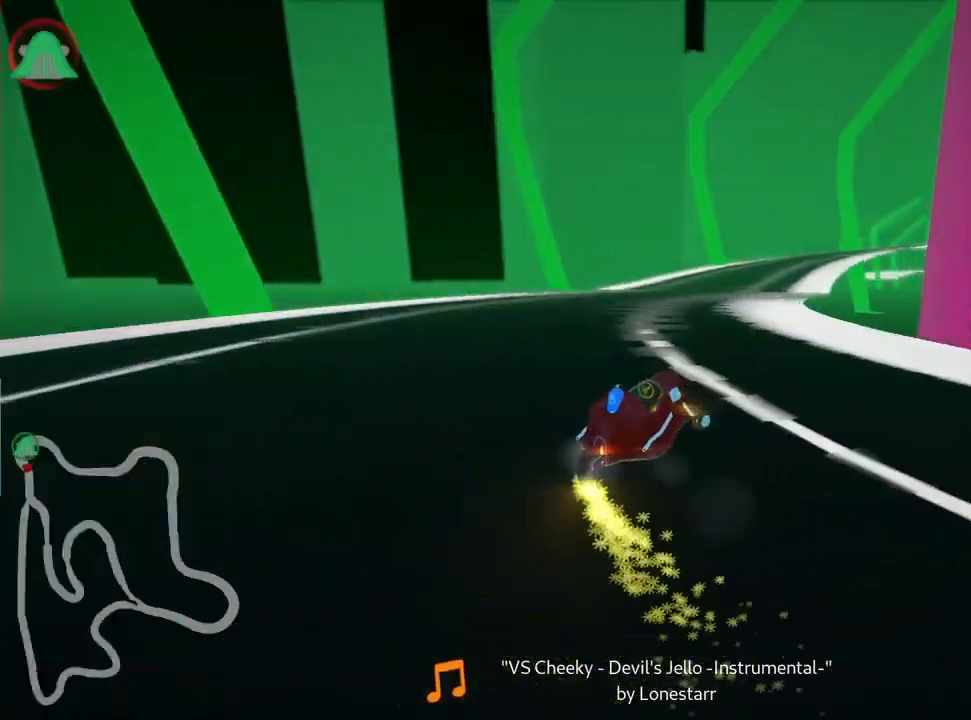
{"keys": ["right", "skid", "up"], "events": [[234, "nitro", "down"], [350, "nitro", "up"]]}
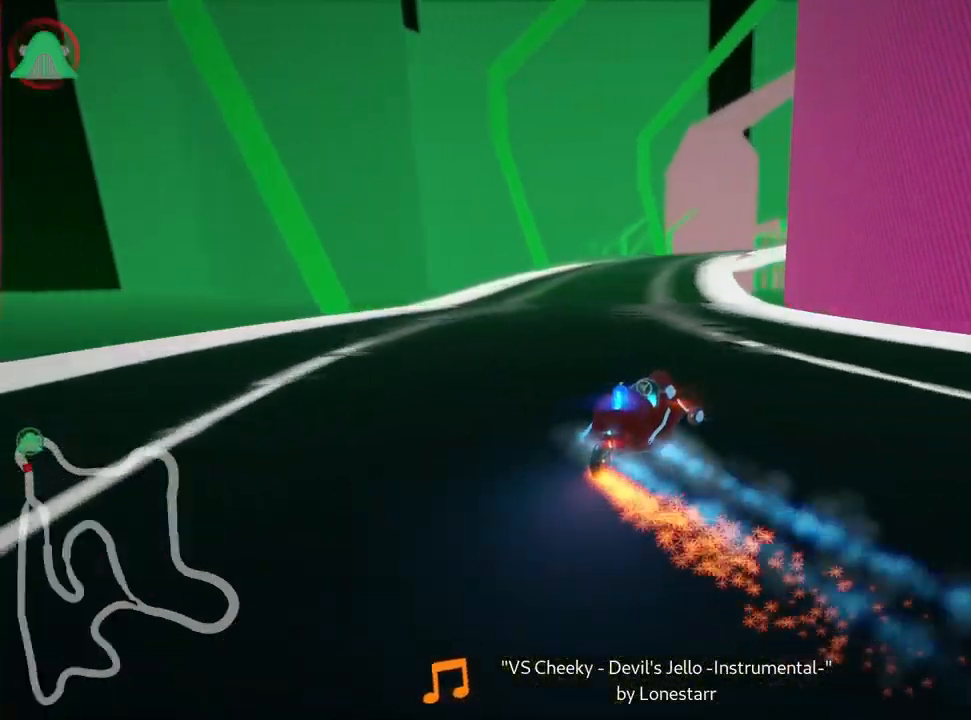
{"keys": ["right", "skid", "up"], "events": []}
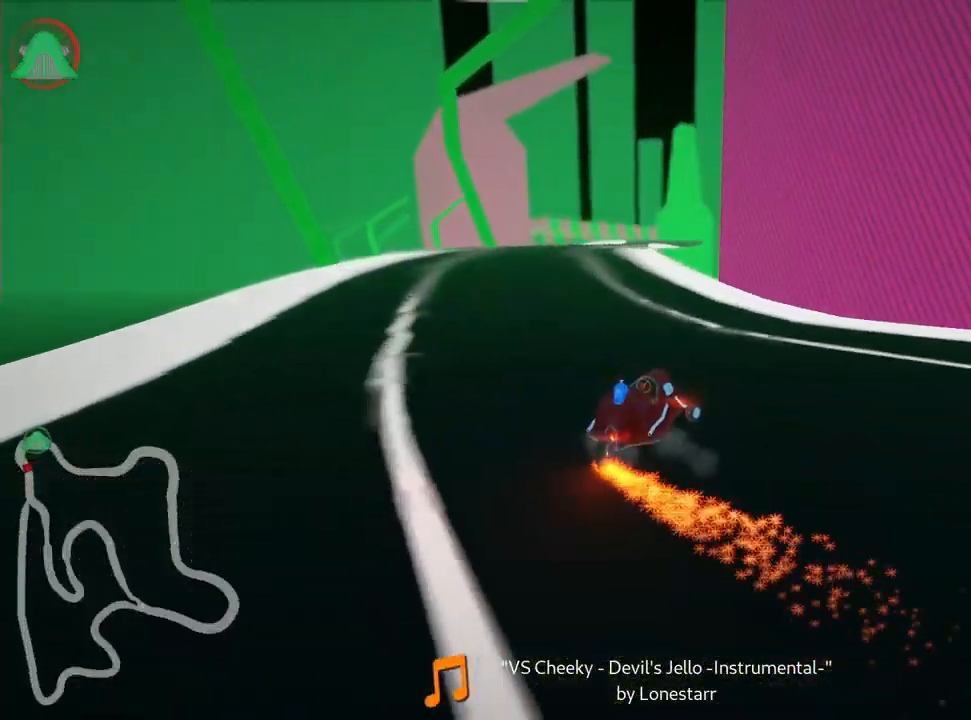
{"keys": ["up"], "events": [[34, "right", "up"], [67, "skid", "up"]]}
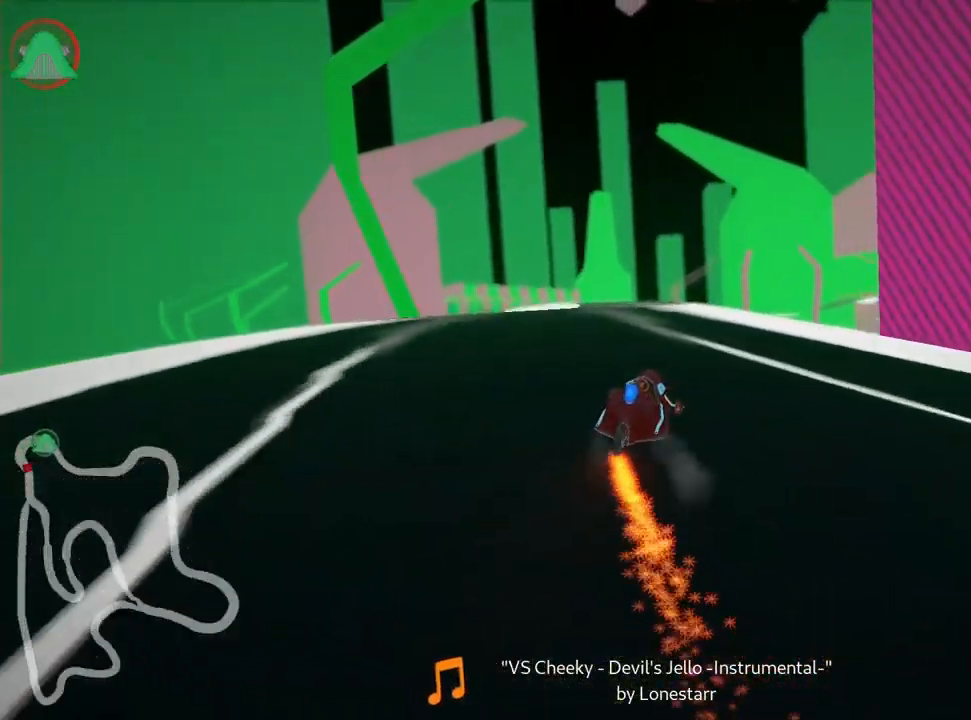
{"keys": ["up"], "events": [[150, "left", "down"], [434, "left", "up"]]}
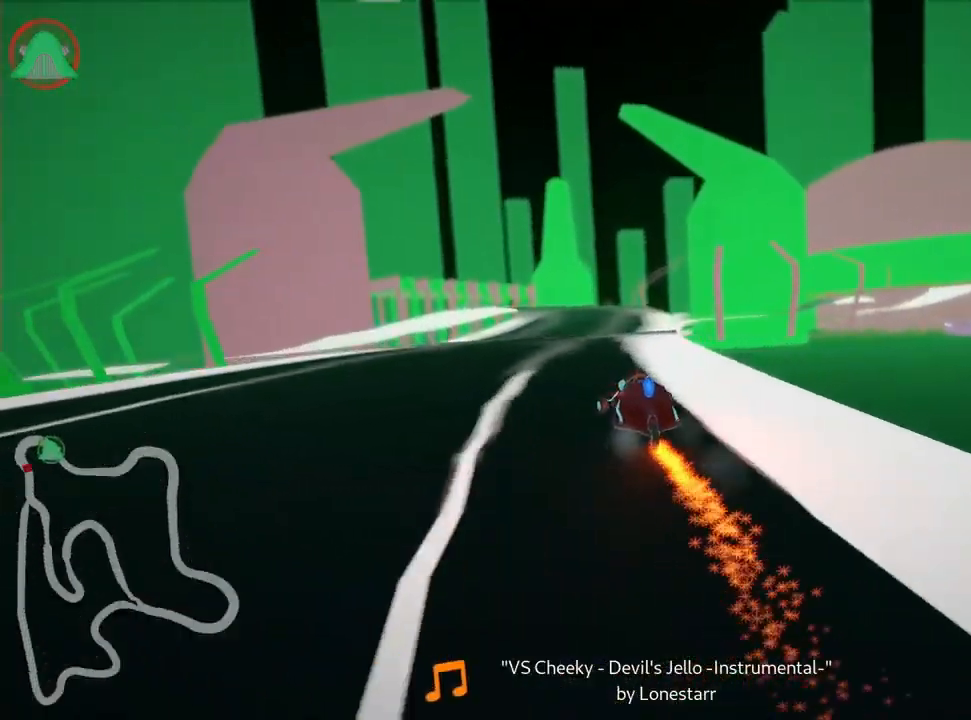
{"keys": ["left", "skid", "up"], "events": [[117, "right", "down"], [400, "right", "up"], [434, "skid", "down"], [467, "left", "down"]]}
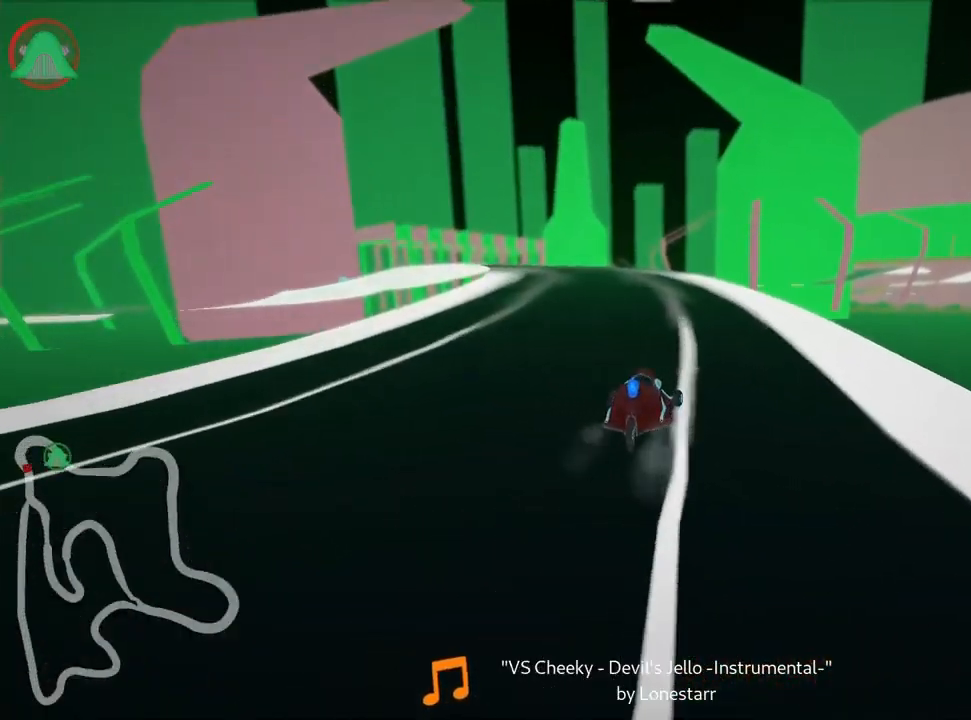
{"keys": ["left", "right", "skid", "up"], "events": [[284, "left", "up"], [317, "right", "down"], [484, "left", "down"]]}
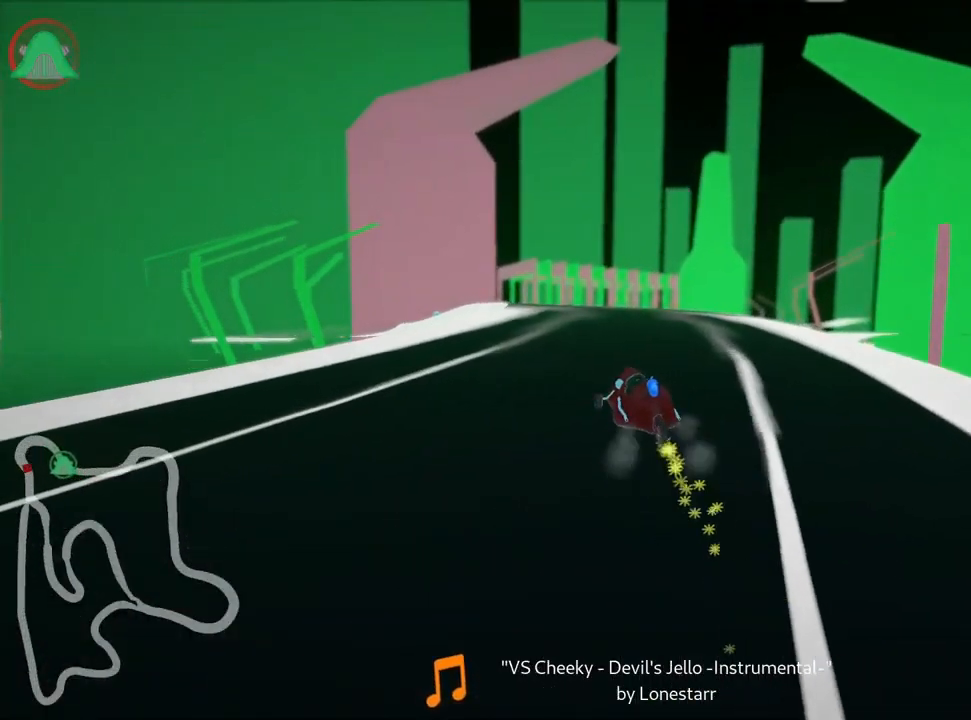
{"keys": ["right", "skid", "up"], "events": [[34, "right", "up"], [150, "right", "down"], [200, "left", "up"]]}
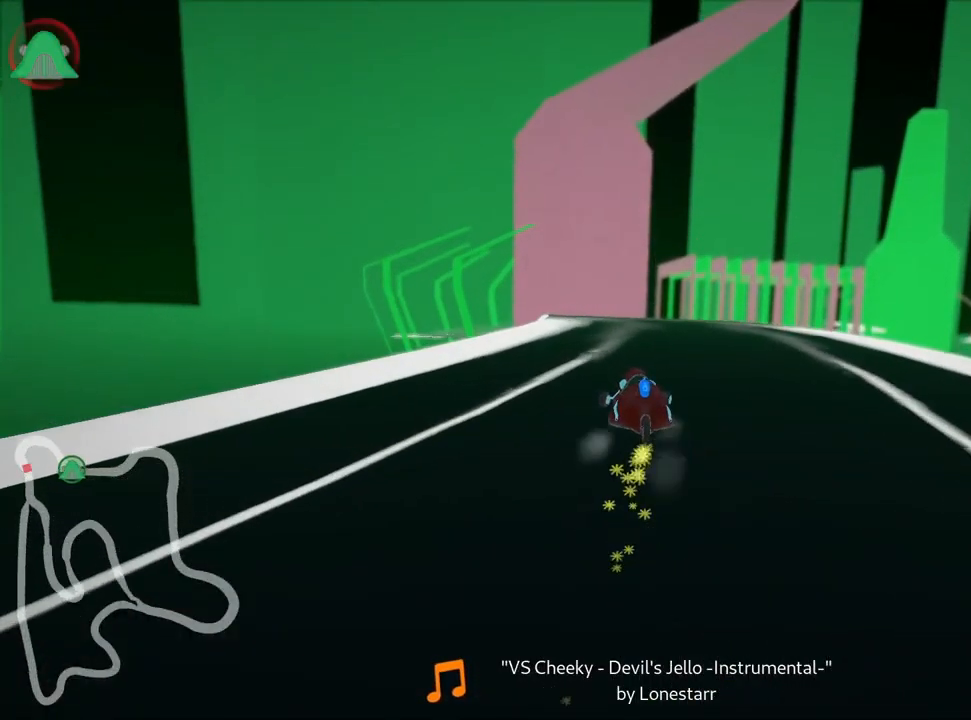
{"keys": ["right", "skid", "up"], "events": [[50, "right", "up"], [317, "right", "down"]]}
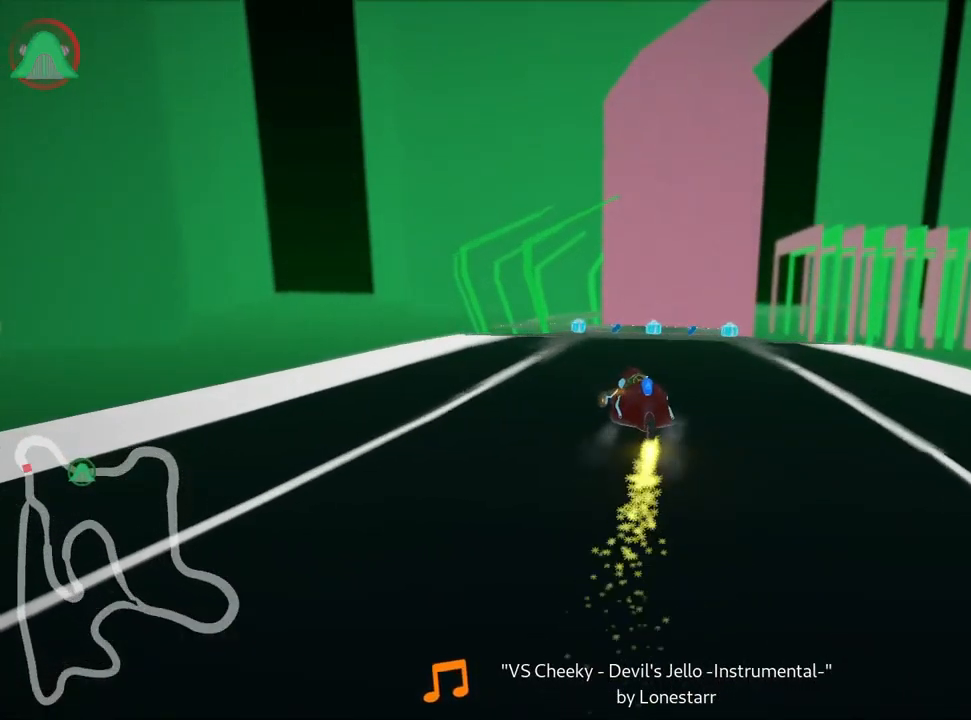
{"keys": ["skid", "up"], "events": [[34, "right", "up"], [334, "left", "down"], [516, "left", "up"]]}
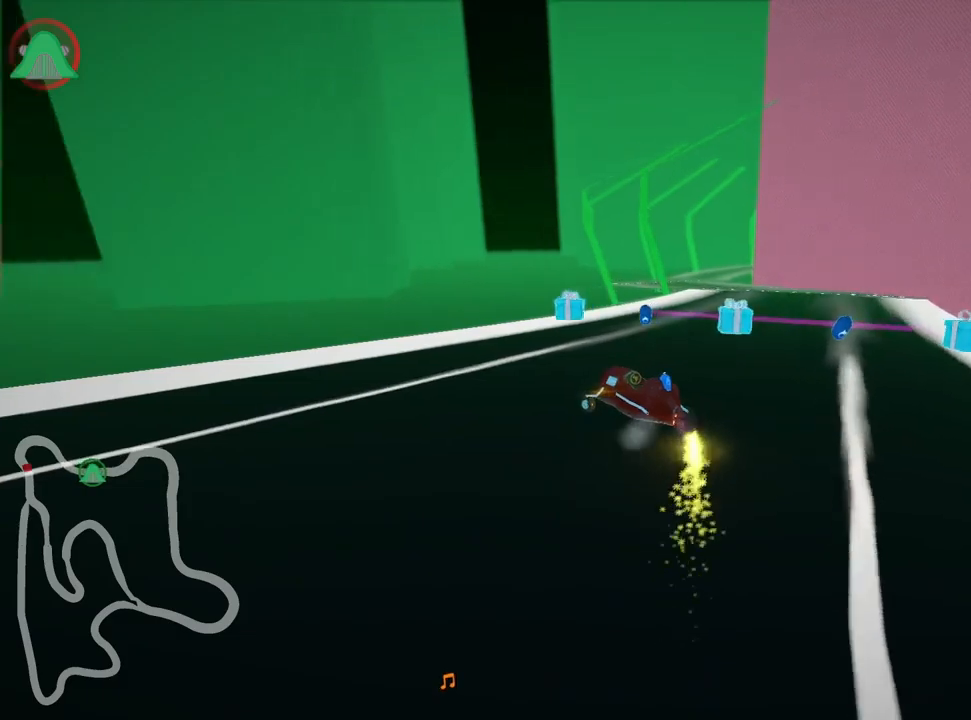
{"keys": ["right", "up"], "events": [[17, "right", "down"], [134, "skid", "up"], [150, "nitro", "down"], [267, "nitro", "up"]]}
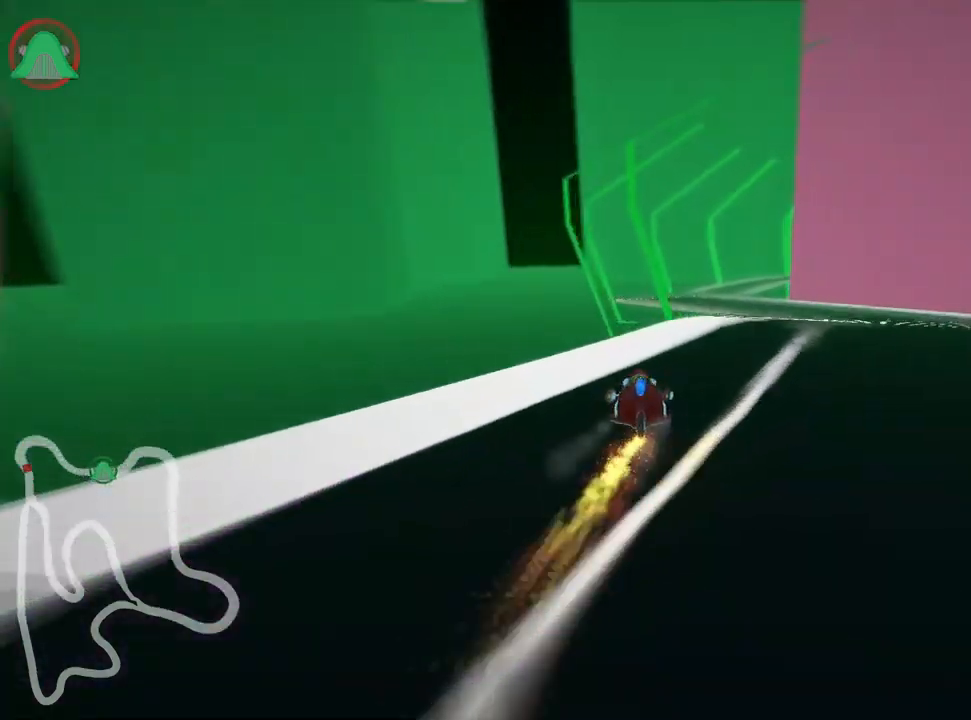
{"keys": ["up"], "events": [[117, "right", "up"]]}
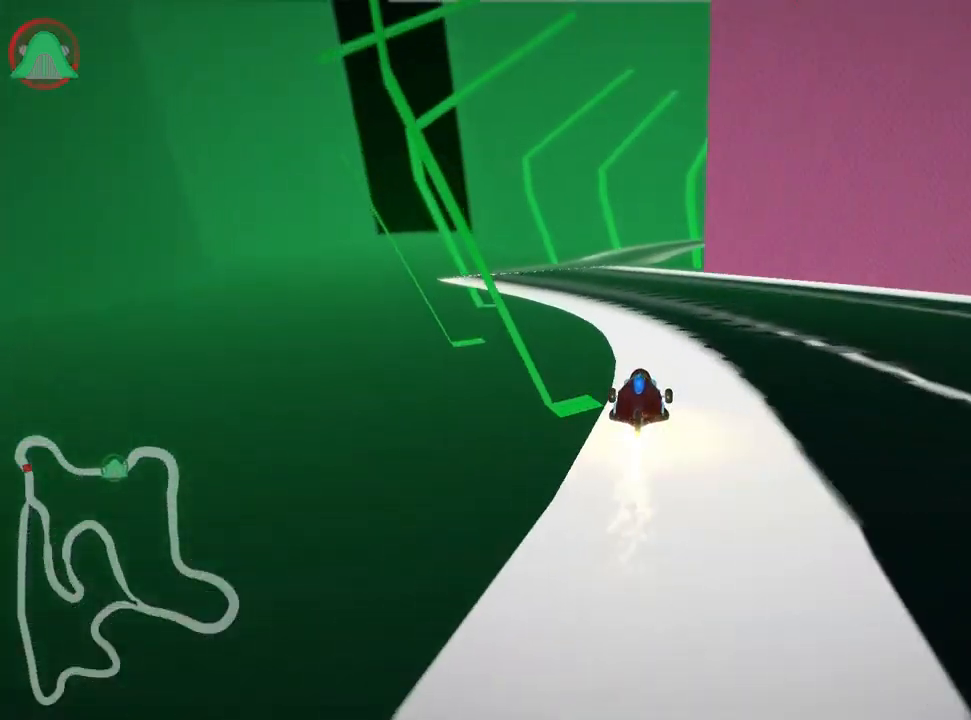
{"keys": ["left", "up"], "events": [[67, "left", "down"]]}
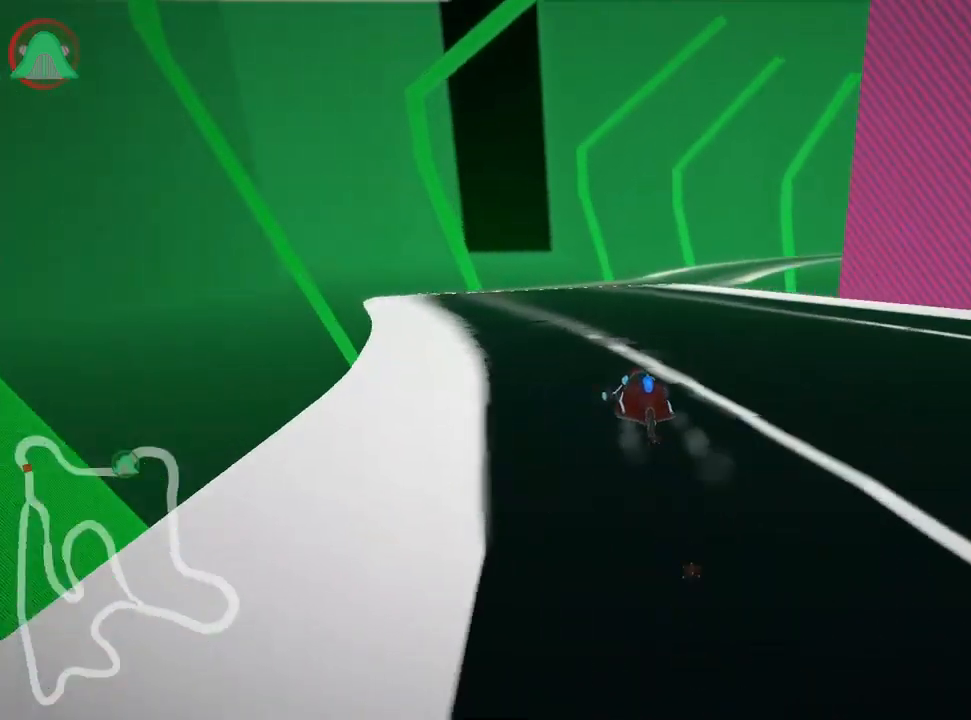
{"keys": ["left", "skid", "up"], "events": [[34, "left", "up"], [50, "skid", "down"], [67, "right", "down"], [334, "right", "up"], [350, "left", "down"]]}
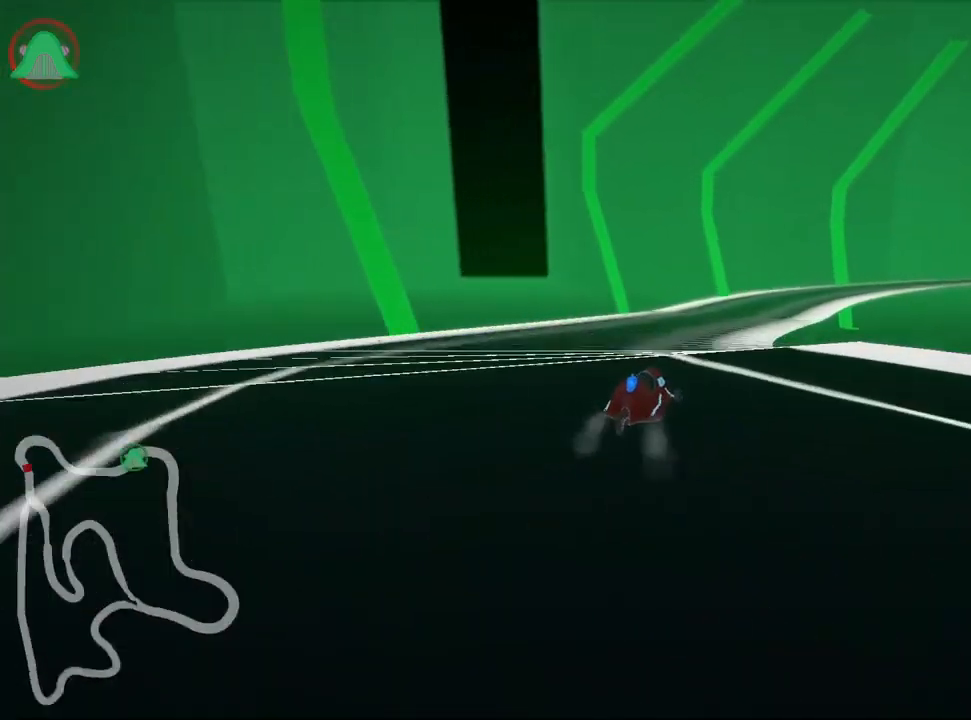
{"keys": ["left", "skid", "up"], "events": [[67, "right", "down"], [117, "left", "up"], [434, "left", "down"], [500, "right", "up"]]}